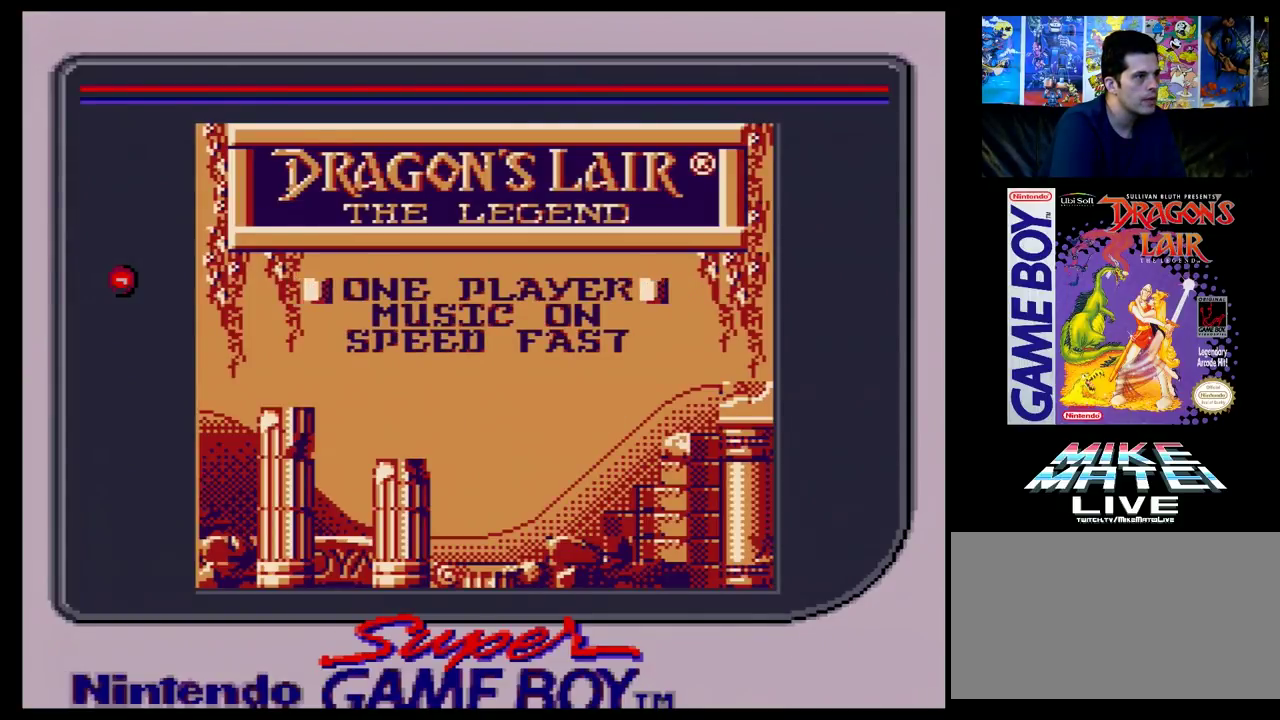
Gameplay with a controller (Nintendo layout); each line is a JSON object with the inputs held at the frame after it (dt_ms = milliseconds from this image to that frame). "events" lists button and stick changes between this image and that frame as [ms after this image, input, new state], when the widget could be followed in between. Not read: L3 R3.
{"dt_ms": 400, "buttons": ["R1", "START"], "events": [[333, "R1", "down"], [367, "START", "down"]]}
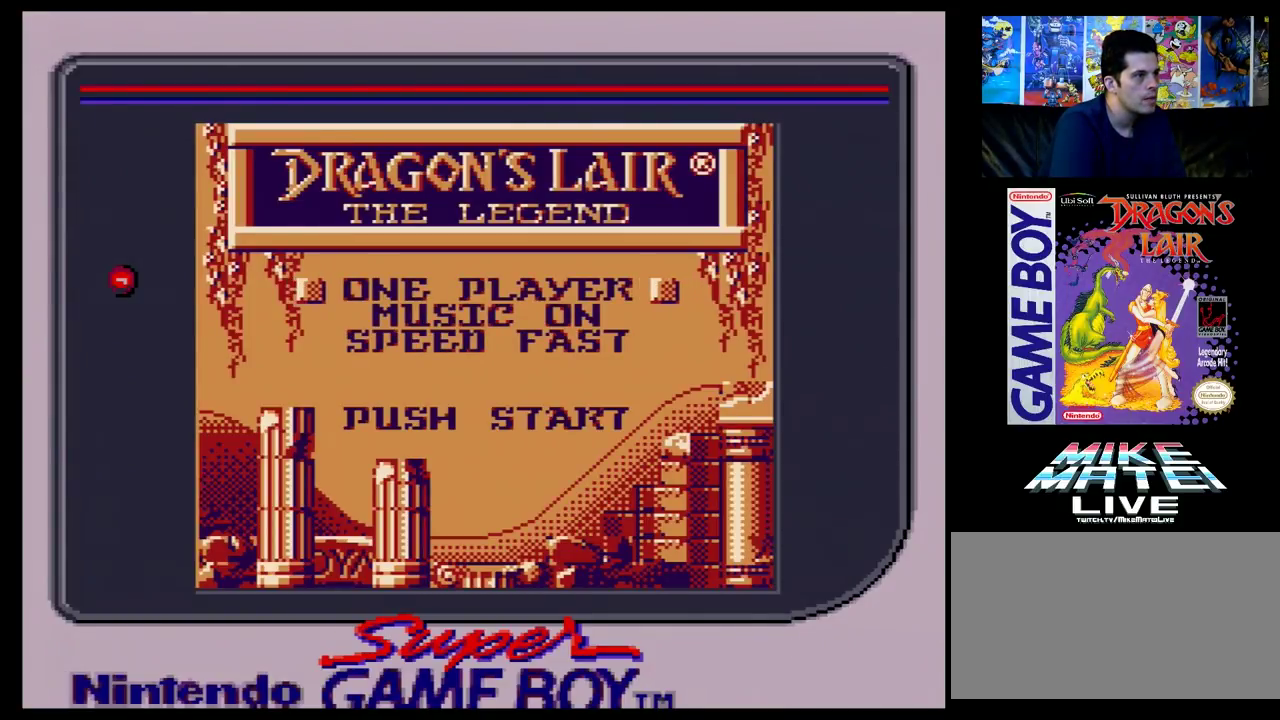
{"dt_ms": 200, "buttons": [], "events": [[167, "R1", "up"], [183, "START", "up"]]}
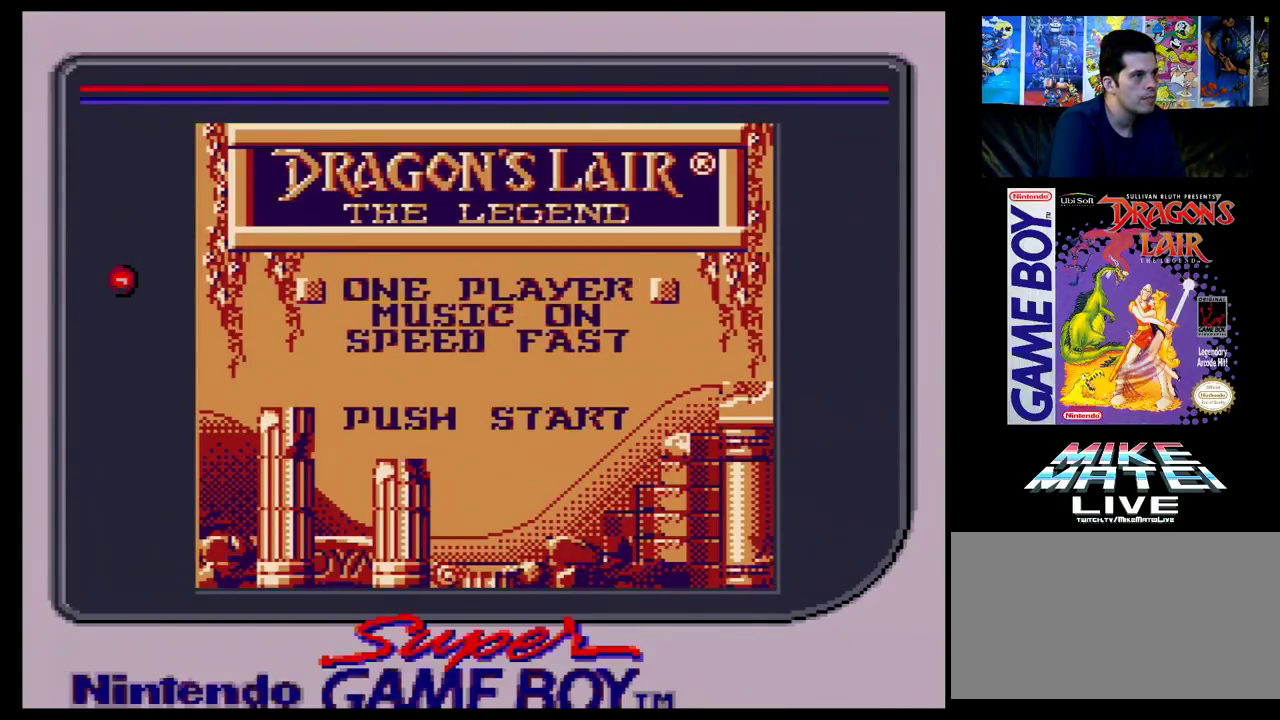
{"dt_ms": 400, "buttons": [], "events": []}
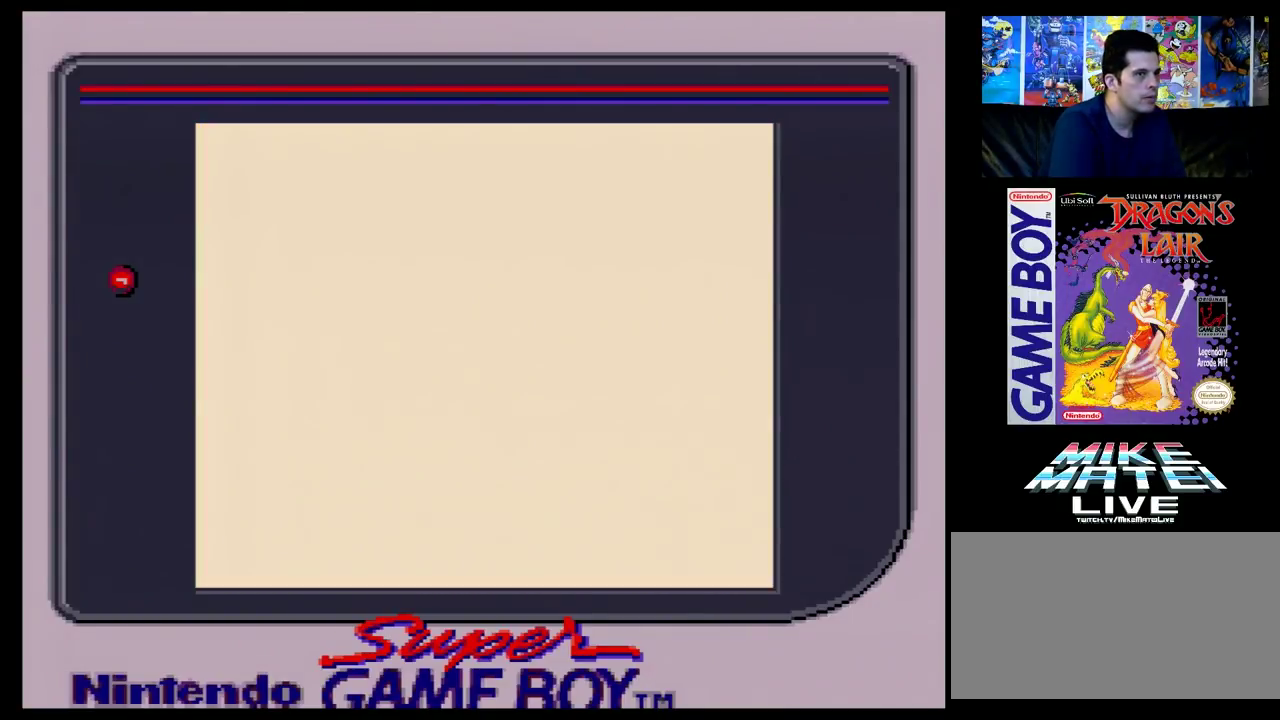
{"dt_ms": 500, "buttons": [], "events": []}
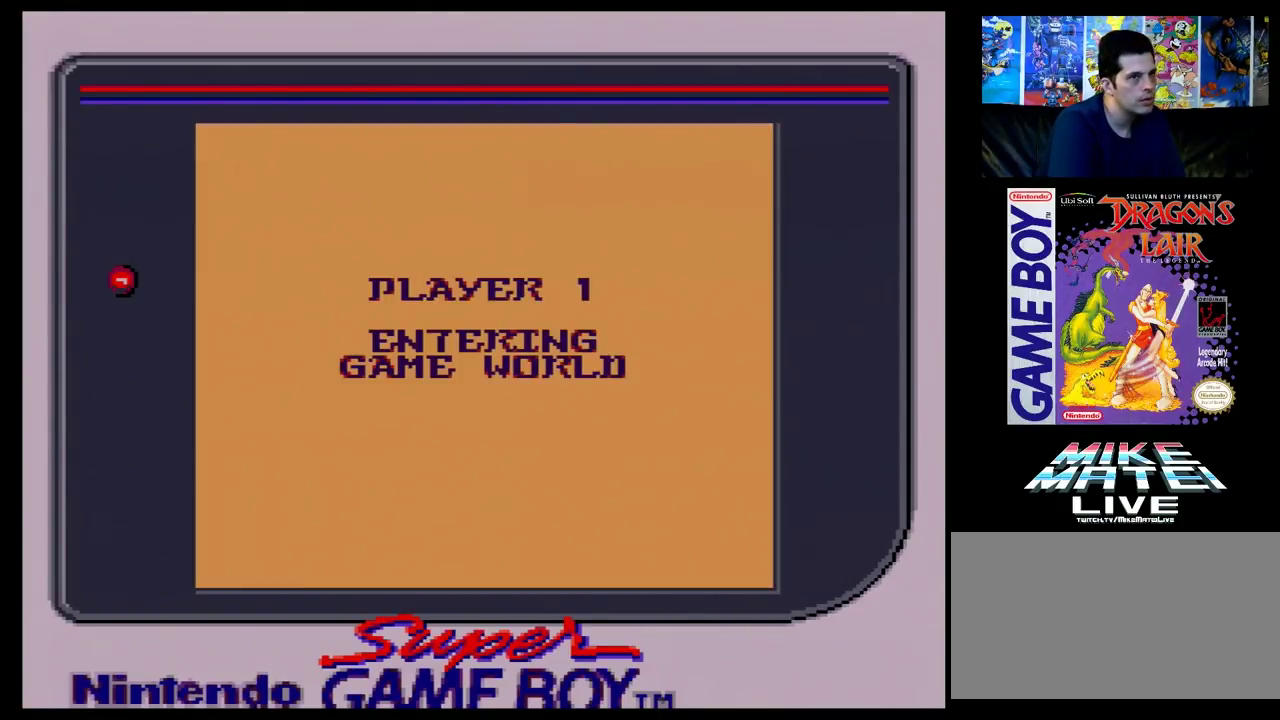
{"dt_ms": 500, "buttons": [], "events": []}
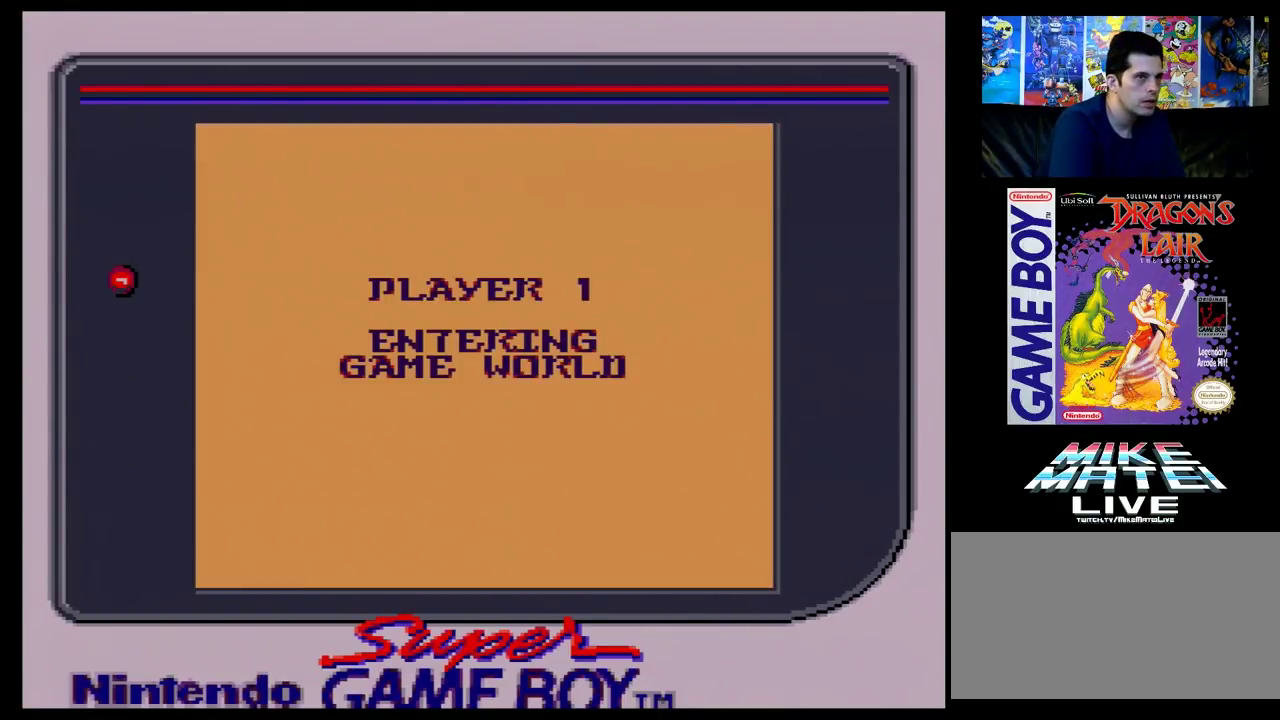
{"dt_ms": 500, "buttons": [], "events": []}
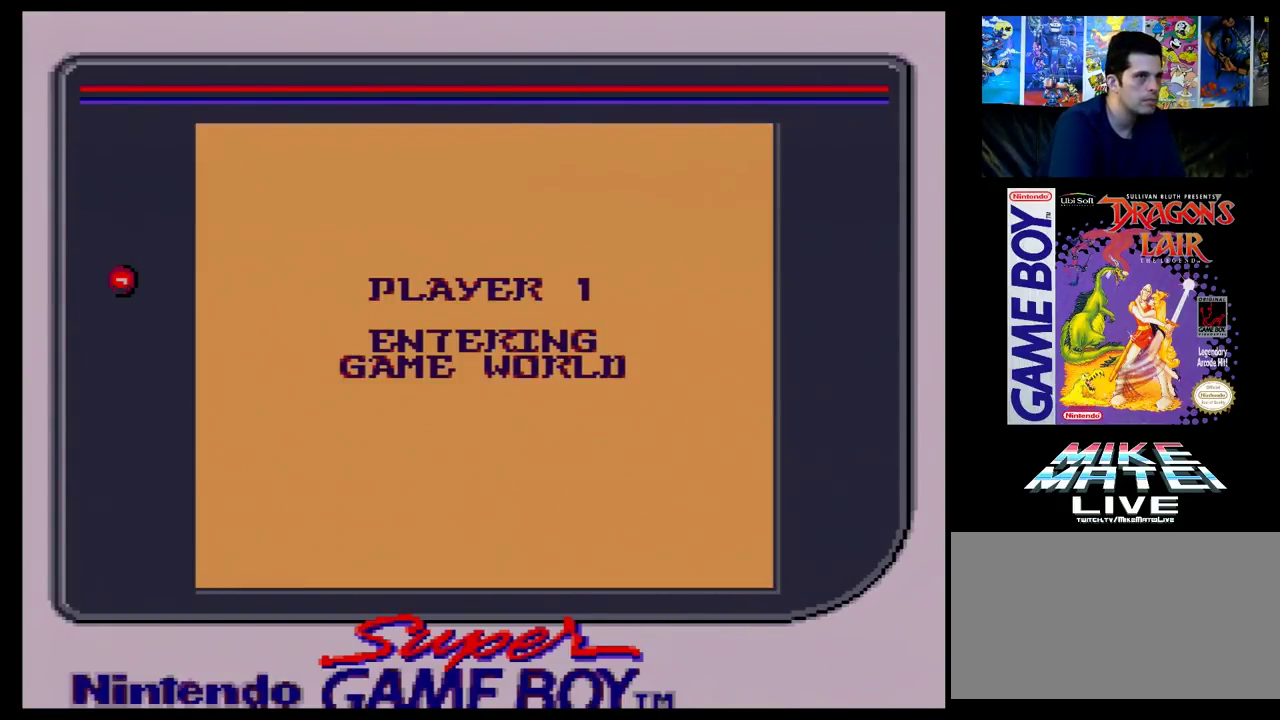
{"dt_ms": 500, "buttons": [], "events": []}
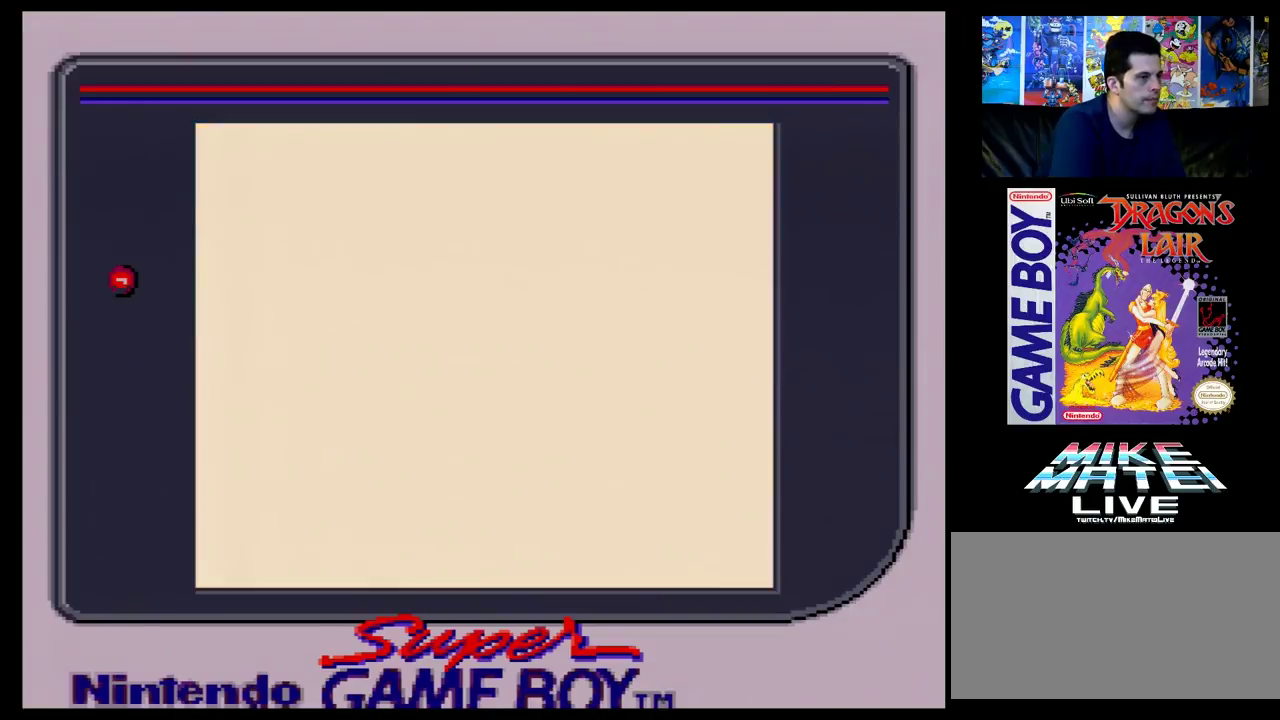
{"dt_ms": 500, "buttons": [], "events": []}
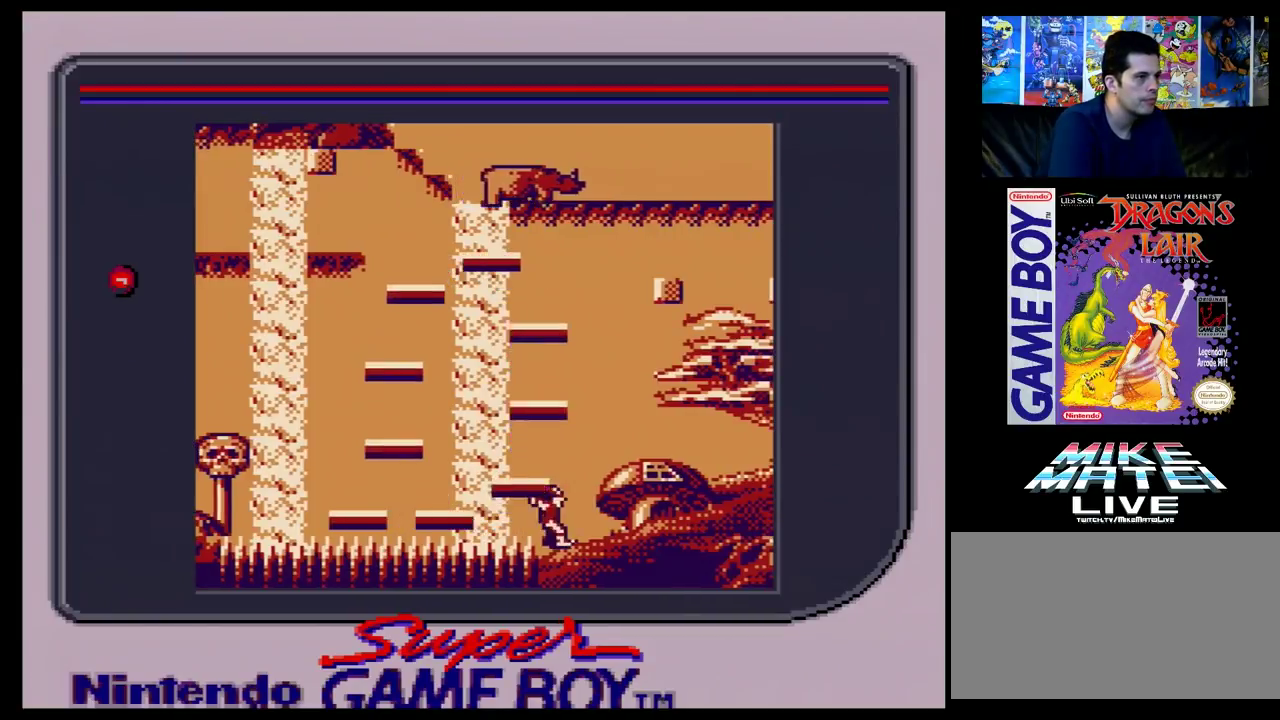
{"dt_ms": 700, "buttons": ["DPAD_RIGHT"], "events": [[650, "DPAD_RIGHT", "down"]]}
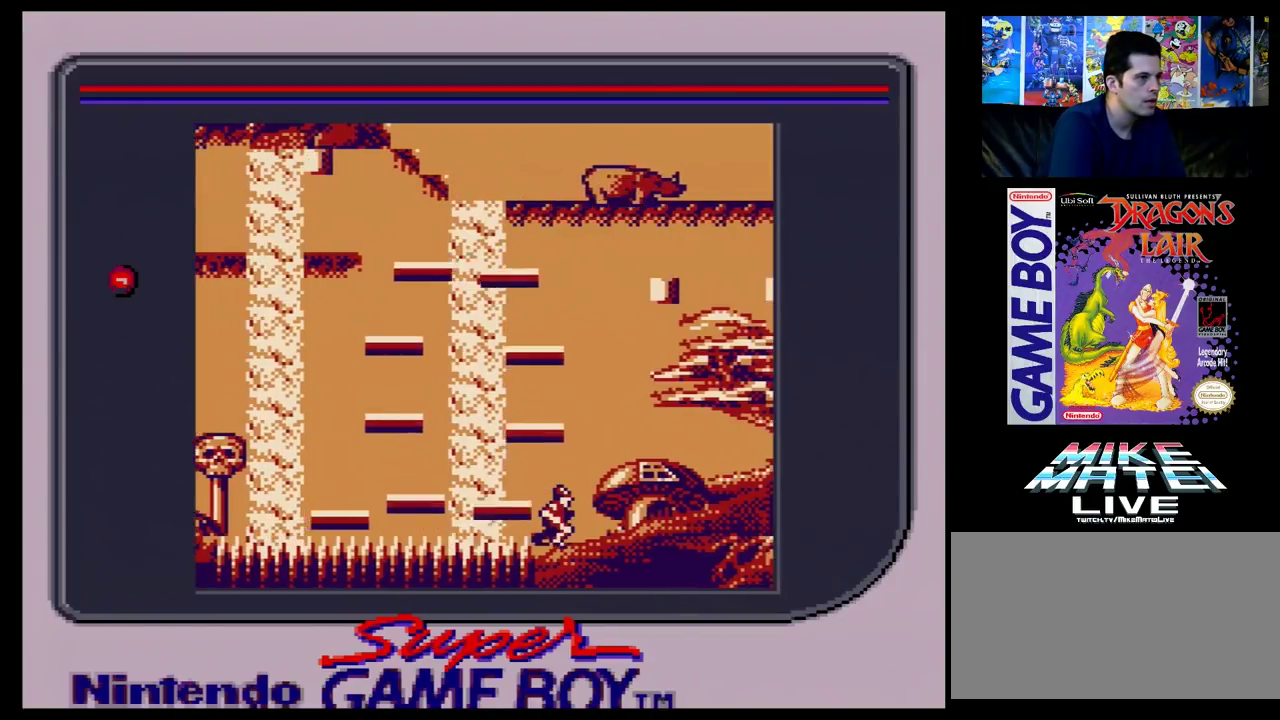
{"dt_ms": 100, "buttons": [], "events": [[50, "DPAD_RIGHT", "up"]]}
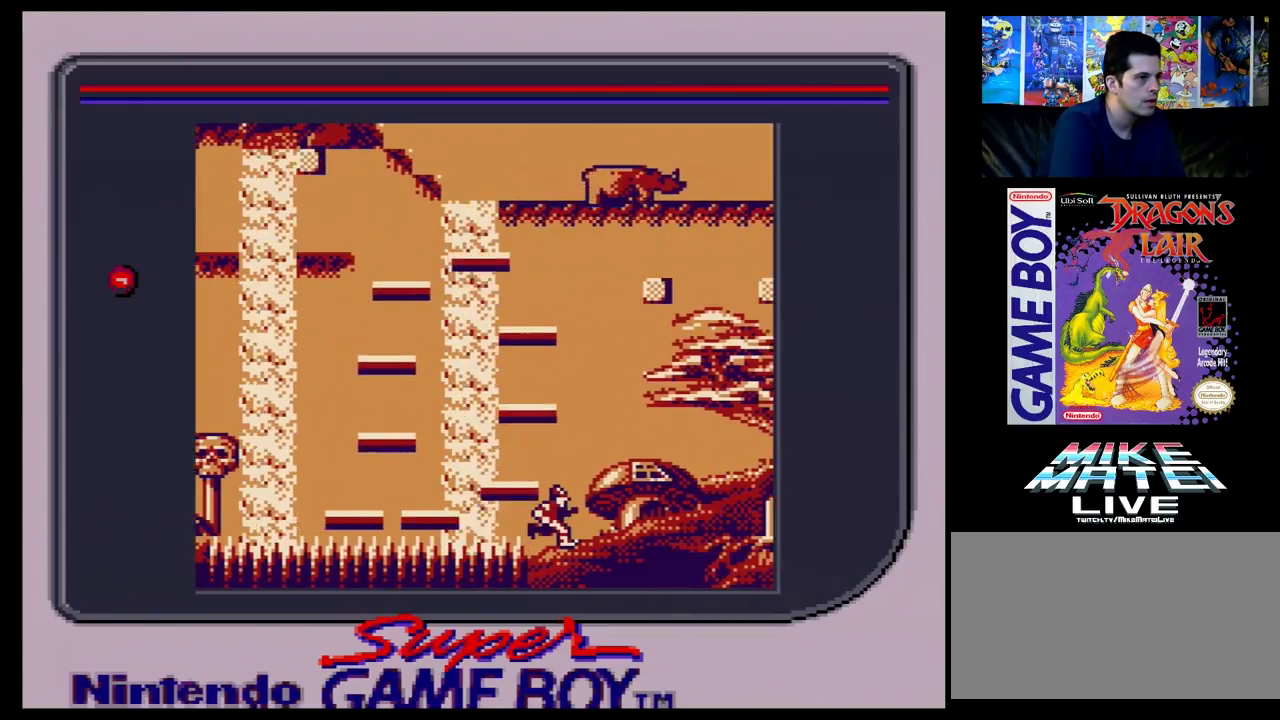
{"dt_ms": 100, "buttons": ["DPAD_LEFT"], "events": [[67, "DPAD_LEFT", "down"]]}
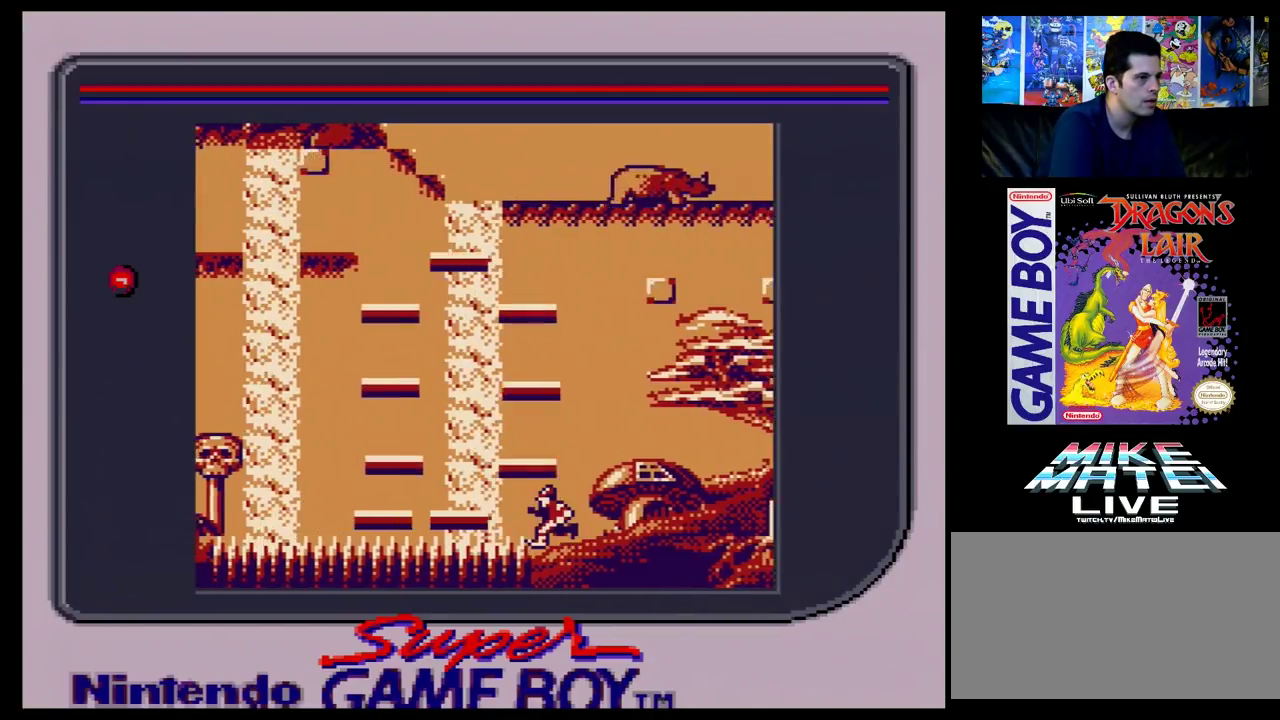
{"dt_ms": 100, "buttons": [], "events": [[67, "DPAD_LEFT", "up"]]}
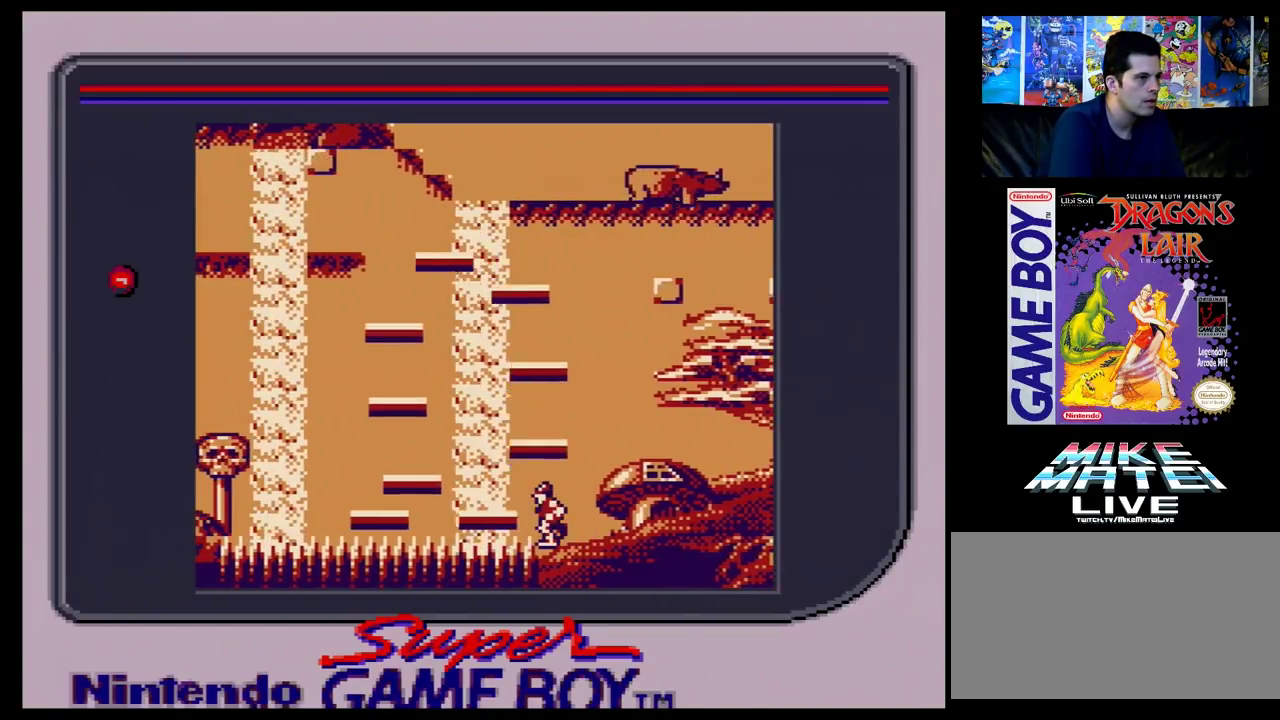
{"dt_ms": 500, "buttons": [], "events": []}
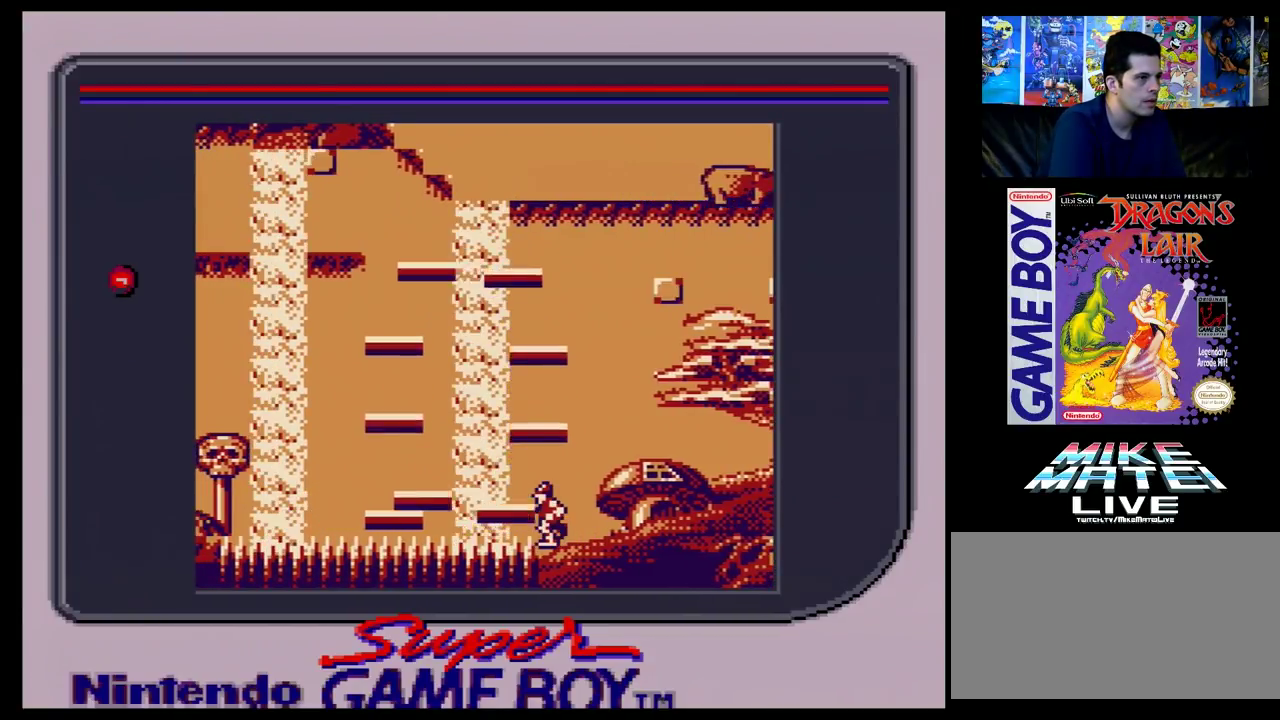
{"dt_ms": 500, "buttons": [], "events": []}
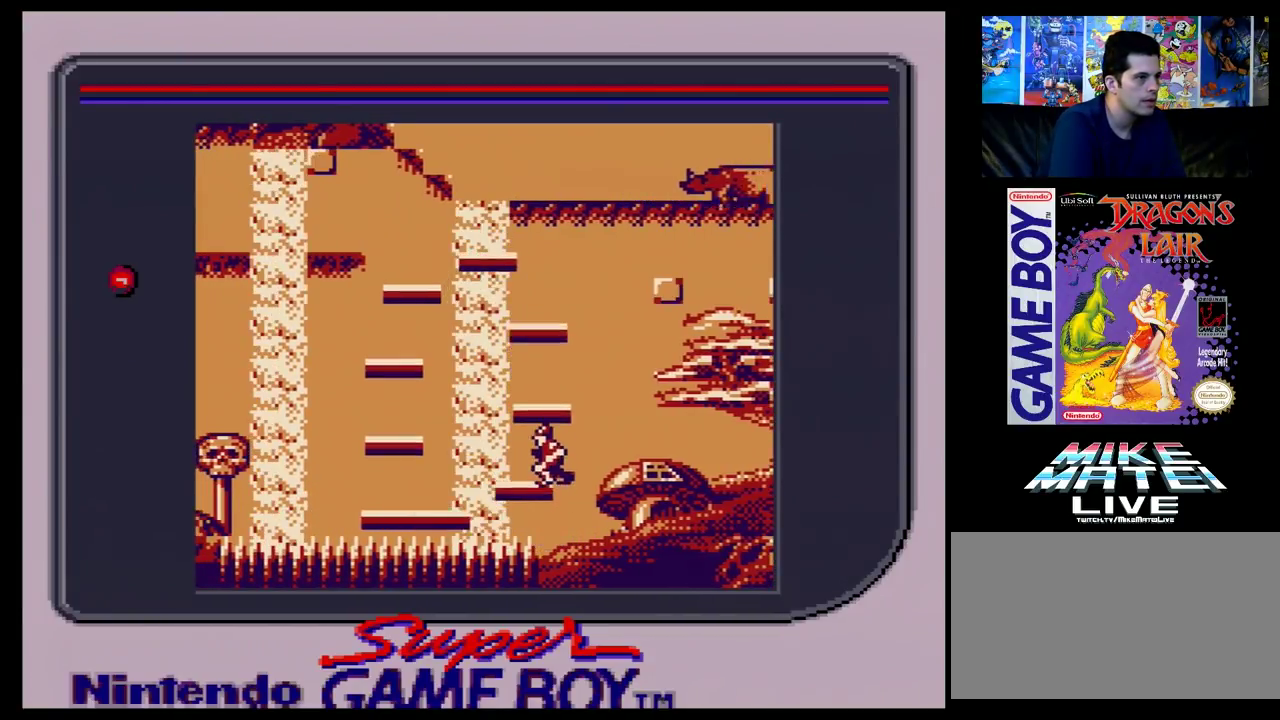
{"dt_ms": 500, "buttons": [], "events": []}
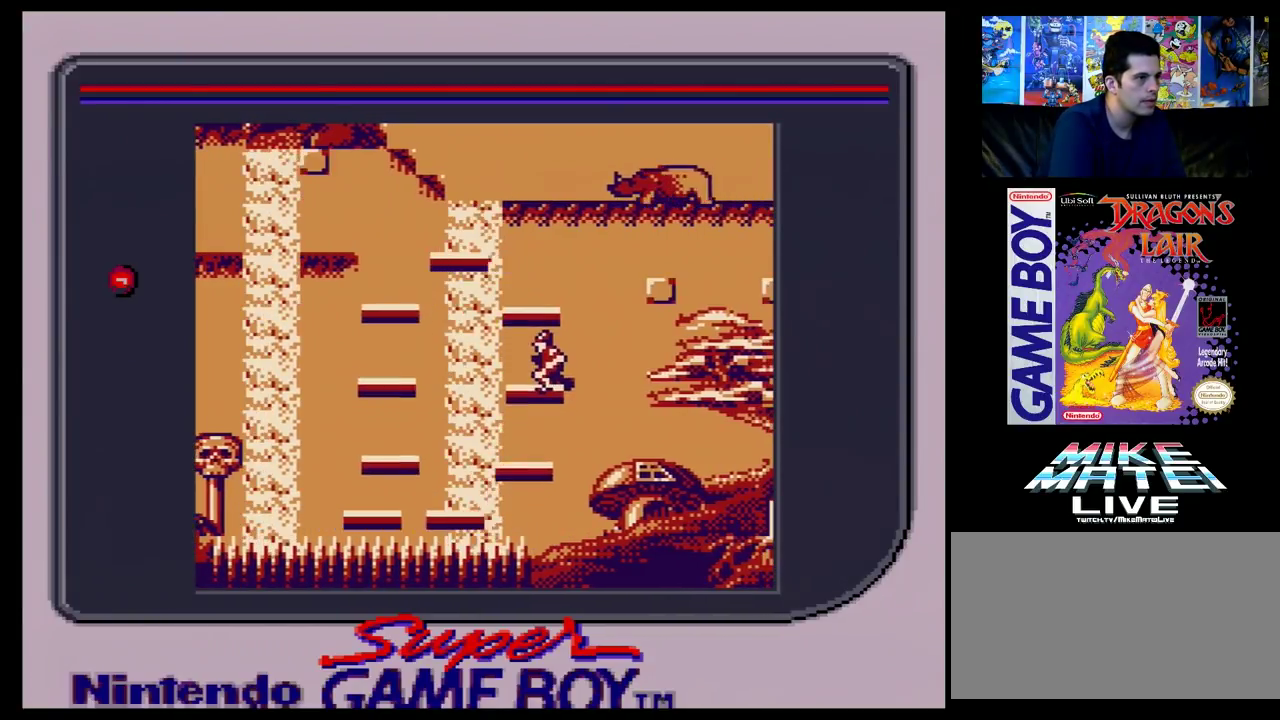
{"dt_ms": 500, "buttons": [], "events": []}
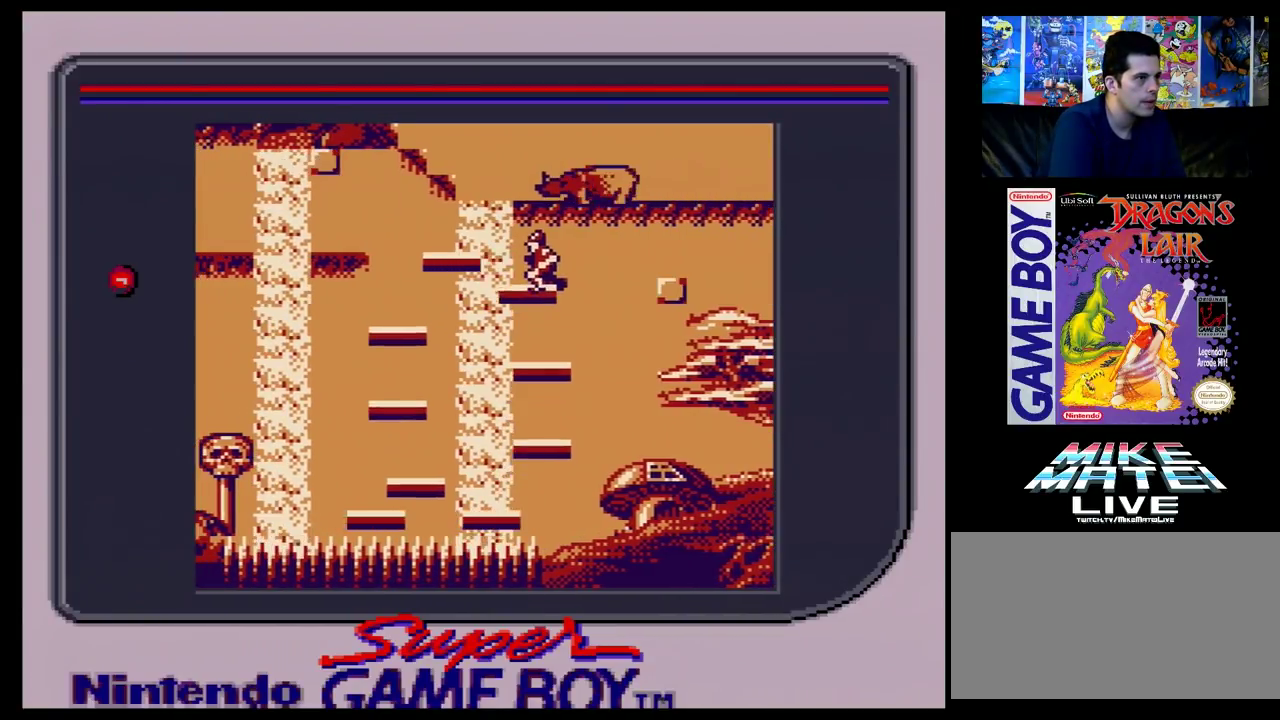
{"dt_ms": 500, "buttons": ["DPAD_RIGHT"], "events": [[500, "DPAD_RIGHT", "down"]]}
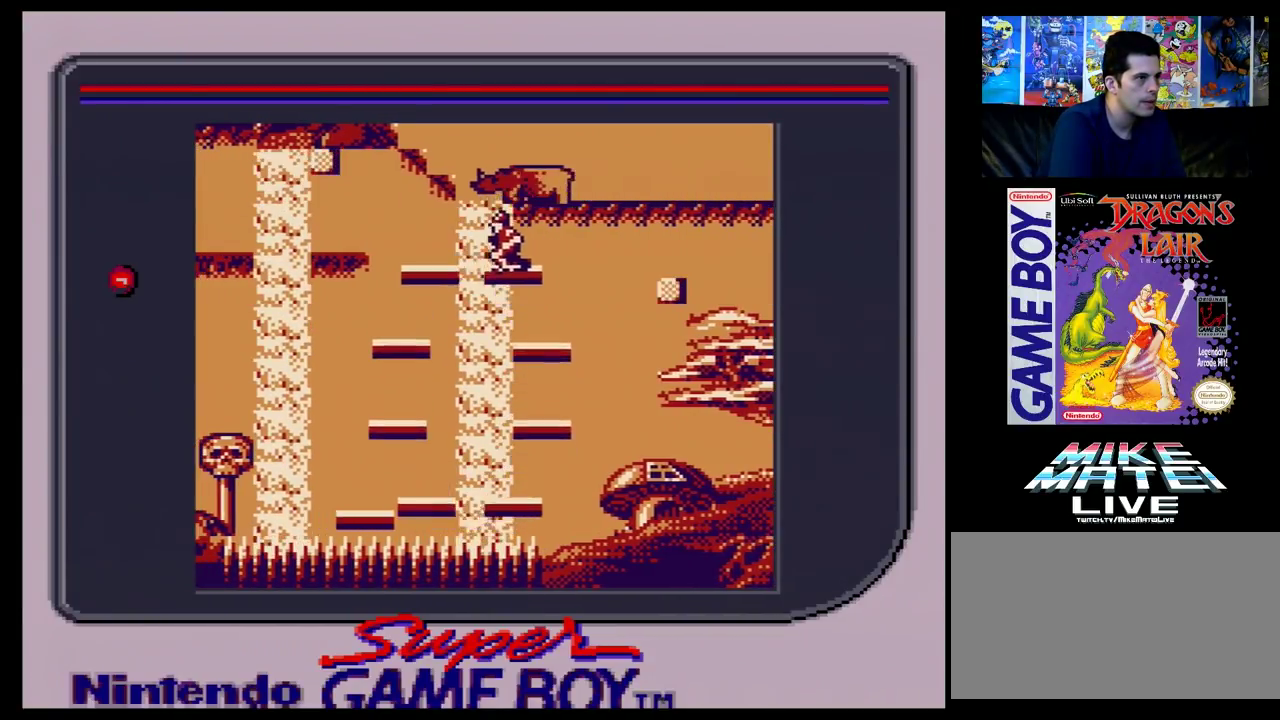
{"dt_ms": 600, "buttons": [], "events": [[583, "DPAD_RIGHT", "up"]]}